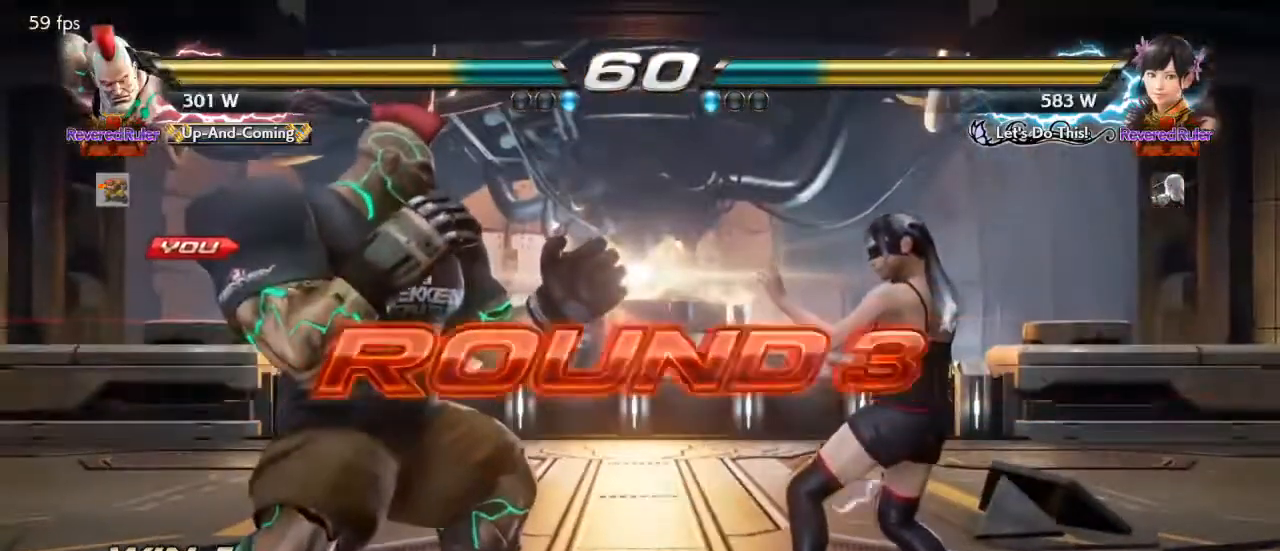
Gameplay with a controller (arcade stick); each line is a JSON object with the inputs held at the frame after it. "events" lists button and stick changes between this image and that frame as [ms after this image, input, new state], when the widget could be followed in between. Not read: L3 R3 other_buttons.
{"buttons": ["SQUARE", "TRIANGLE"], "events": [[33, "SQUARE", "up"], [33, "TRIANGLE", "up"], [133, "SQUARE", "down"], [133, "TRIANGLE", "down"]]}
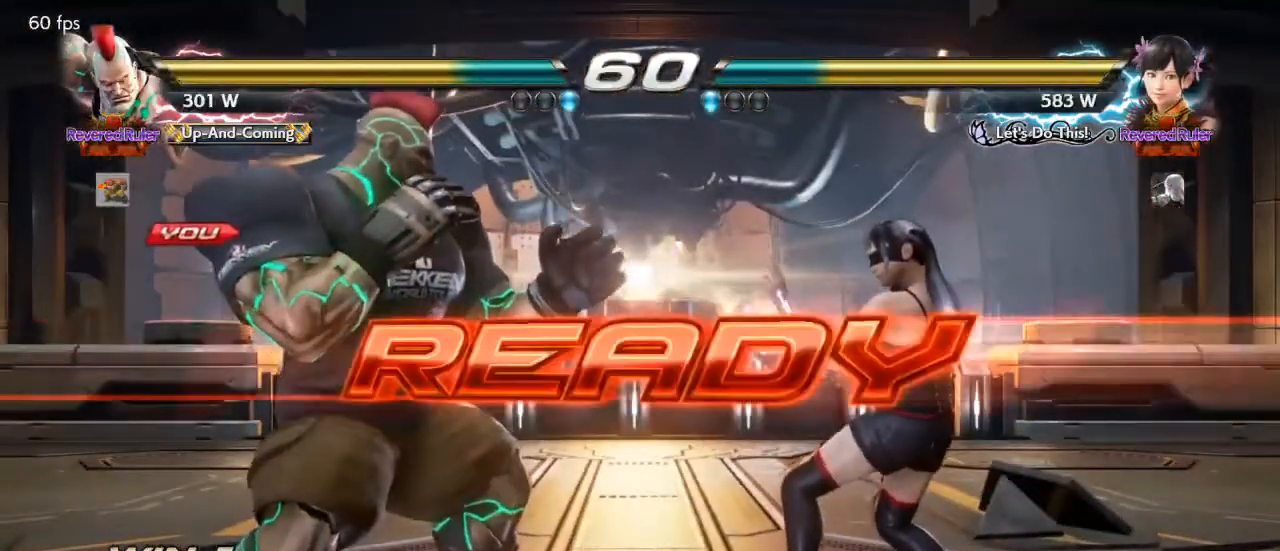
{"buttons": ["SQUARE"], "events": [[33, "TRIANGLE", "up"], [67, "SQUARE", "up"], [167, "SQUARE", "down"], [167, "TRIANGLE", "down"], [367, "TRIANGLE", "up"]]}
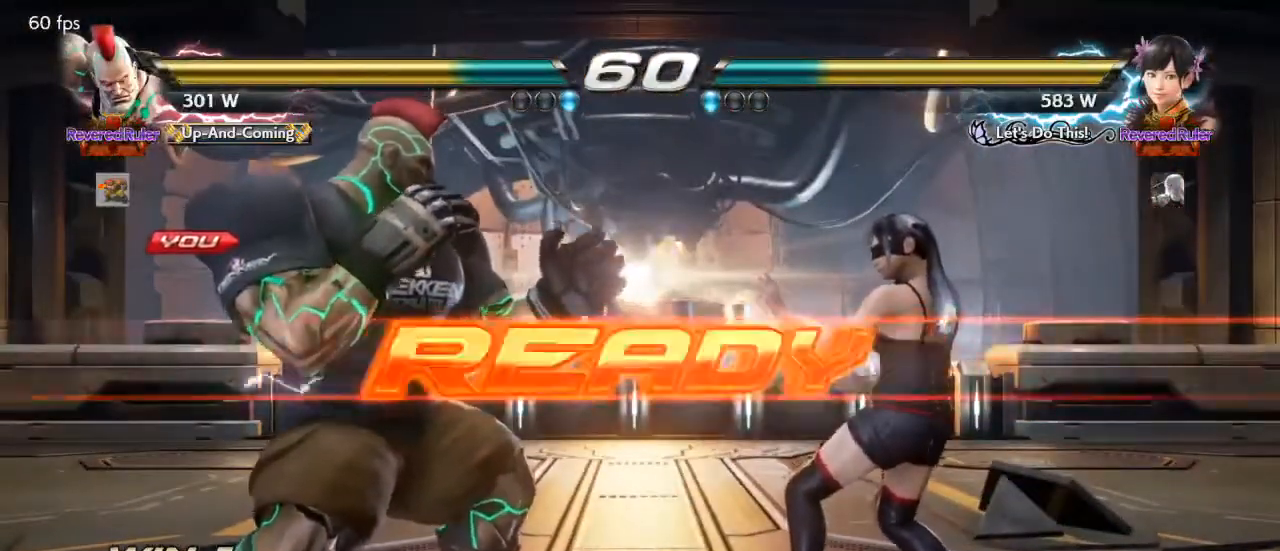
{"buttons": [], "events": [[200, "SQUARE", "up"]]}
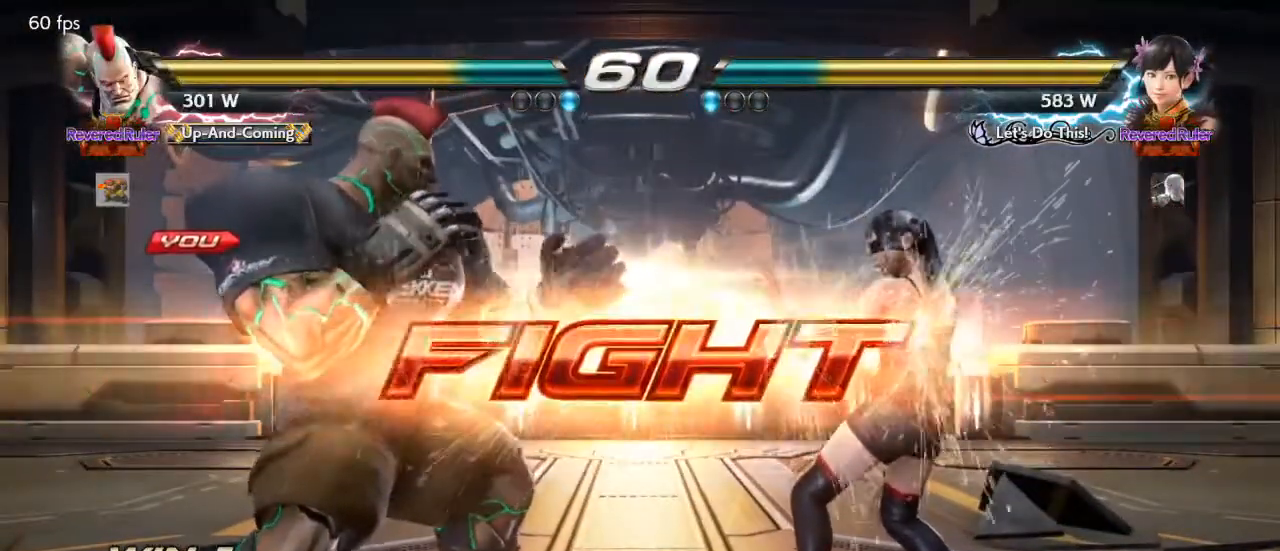
{"buttons": [], "events": [[133, "DPAD_DOWN", "down"], [133, "DPAD_LEFT", "down"], [167, "DPAD_DOWN", "up"], [233, "DPAD_LEFT", "up"], [267, "DPAD_LEFT", "down"], [433, "DPAD_DOWN", "down"], [467, "DPAD_DOWN", "up"], [500, "DPAD_LEFT", "up"]]}
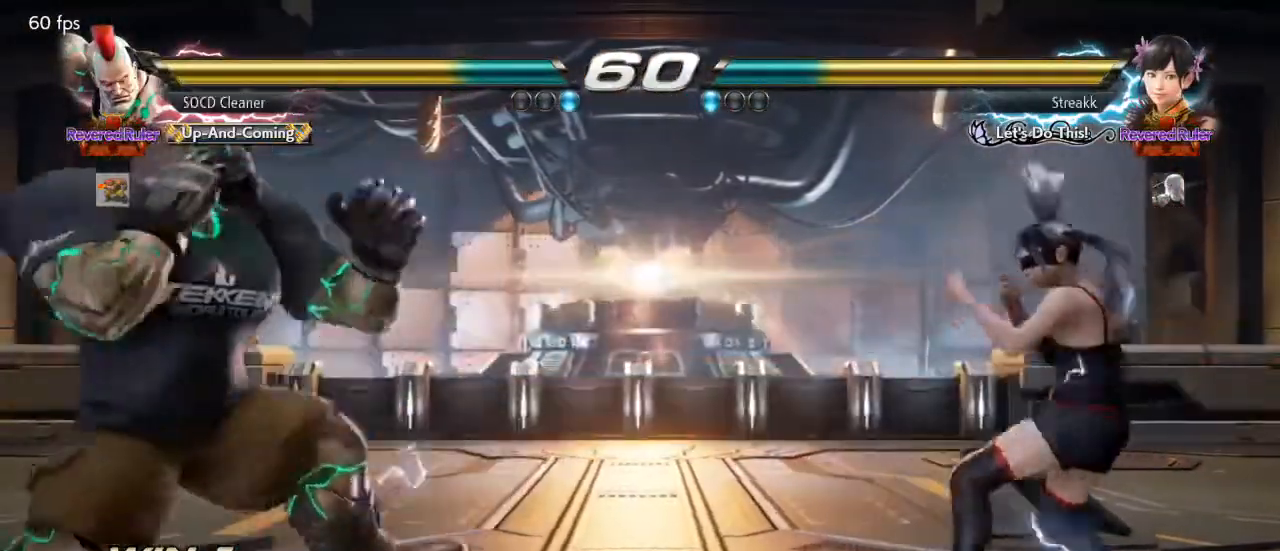
{"buttons": [], "events": [[67, "DPAD_LEFT", "down"], [200, "DPAD_DOWN", "down"], [233, "DPAD_DOWN", "up"], [267, "DPAD_LEFT", "up"], [300, "DPAD_LEFT", "down"], [333, "DPAD_LEFT", "up"], [433, "DPAD_RIGHT", "down"], [500, "DPAD_RIGHT", "up"]]}
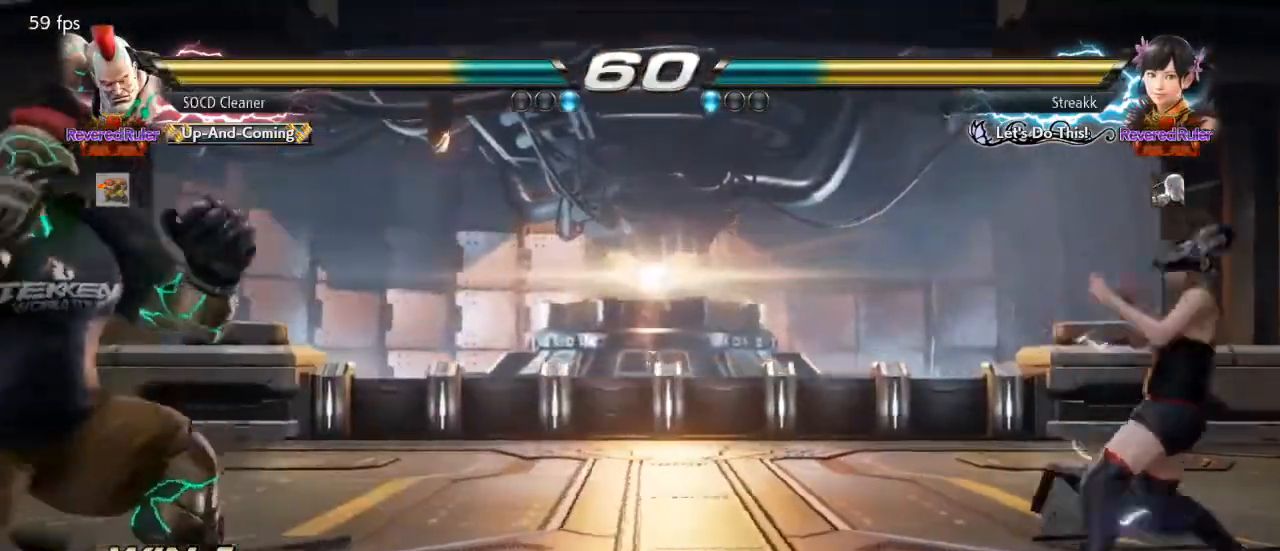
{"buttons": [], "events": [[33, "DPAD_RIGHT", "down"], [333, "DPAD_RIGHT", "up"], [367, "DPAD_LEFT", "down"], [467, "DPAD_LEFT", "up"]]}
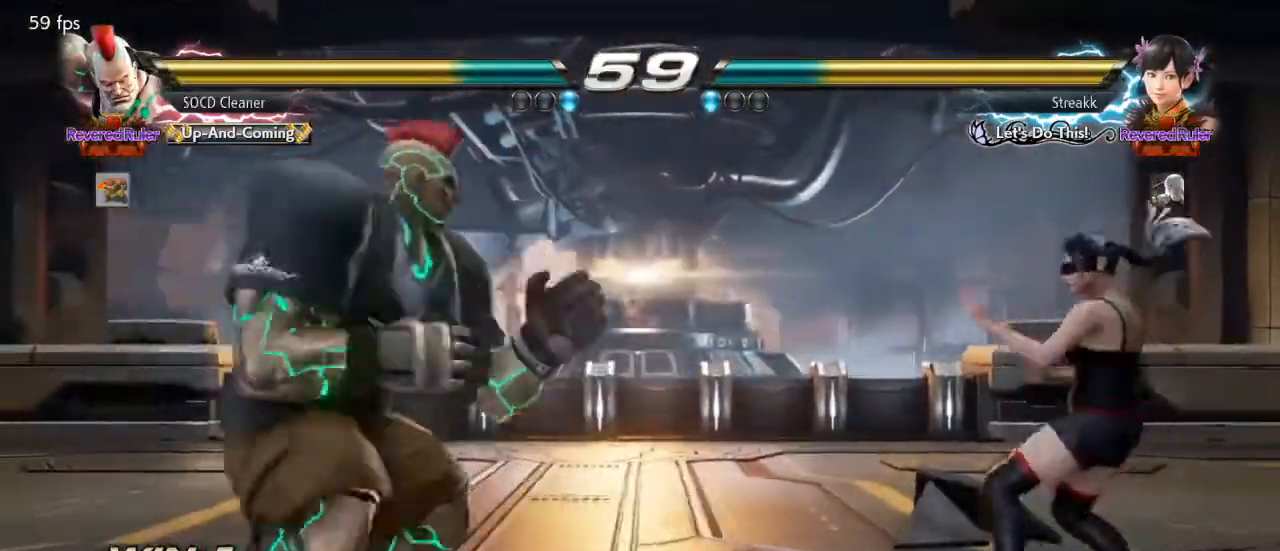
{"buttons": ["SQUARE", "DPAD_RIGHT"], "events": [[100, "DPAD_RIGHT", "down"], [167, "DPAD_RIGHT", "up"], [233, "DPAD_RIGHT", "down"], [400, "SQUARE", "down"]]}
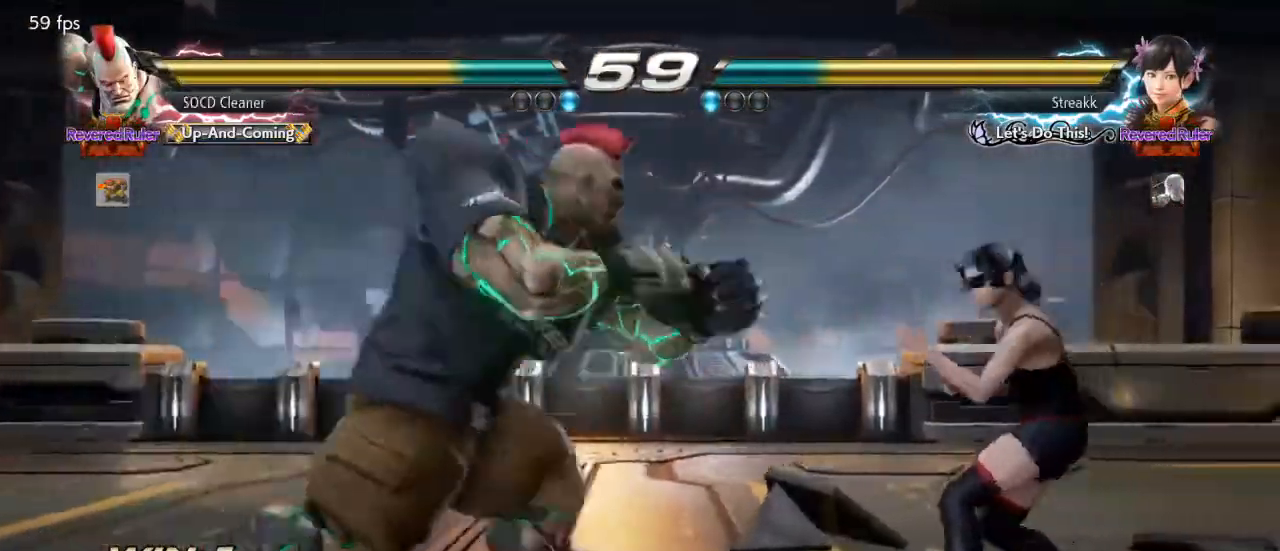
{"buttons": [], "events": [[333, "DPAD_RIGHT", "up"], [333, "SQUARE", "up"]]}
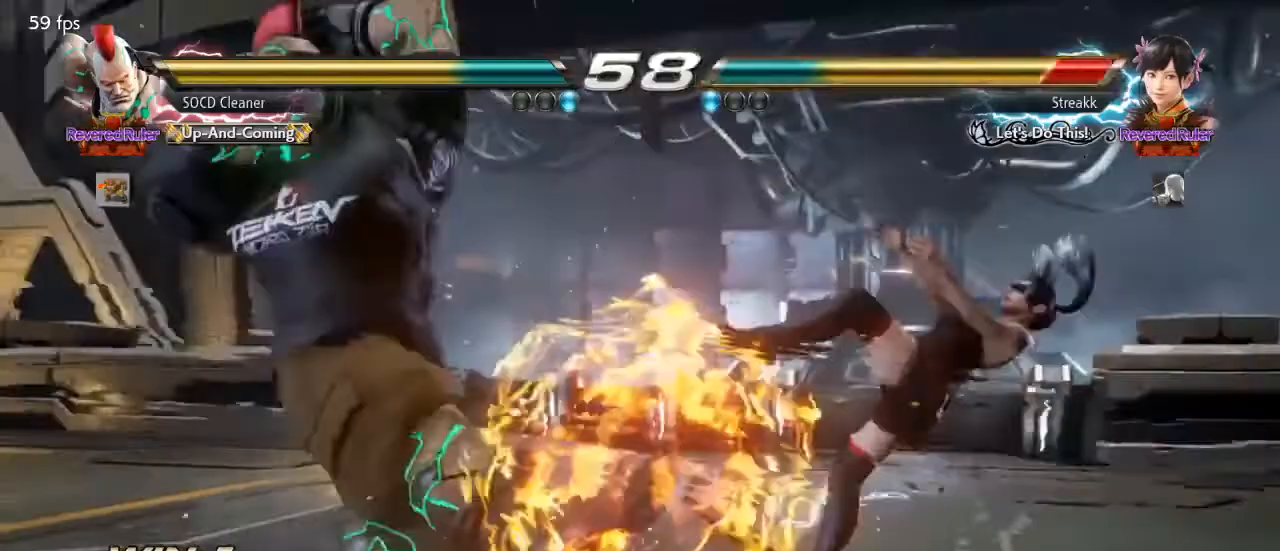
{"buttons": ["TRIANGLE", "DPAD_RIGHT"], "events": [[233, "DPAD_RIGHT", "down"], [300, "DPAD_RIGHT", "up"], [333, "DPAD_RIGHT", "down"], [400, "TRIANGLE", "down"]]}
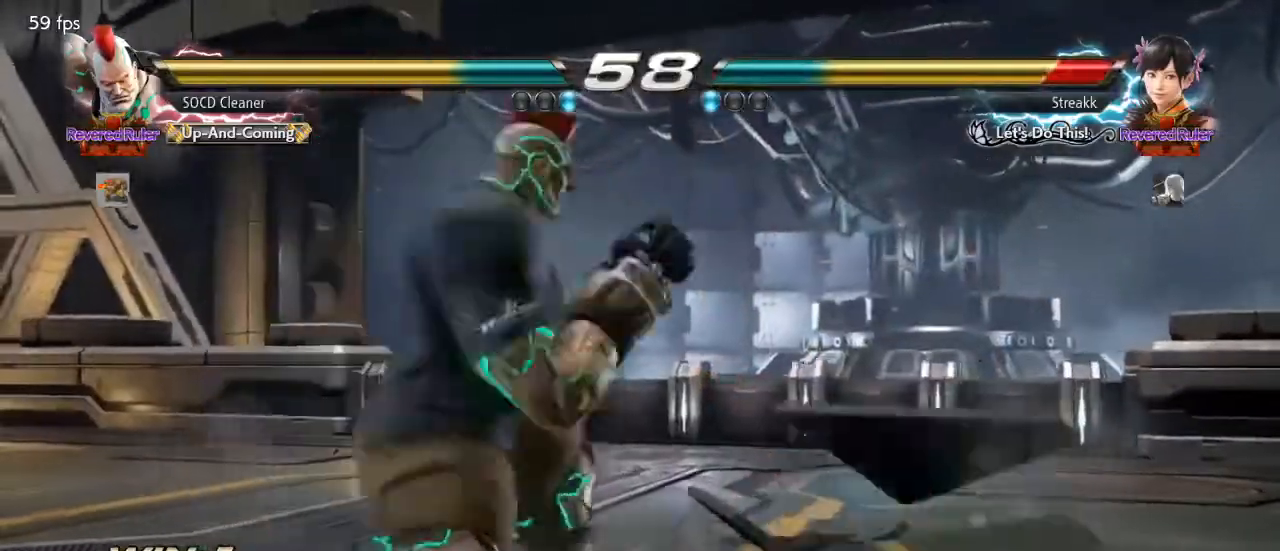
{"buttons": ["TRIANGLE", "DPAD_RIGHT"], "events": []}
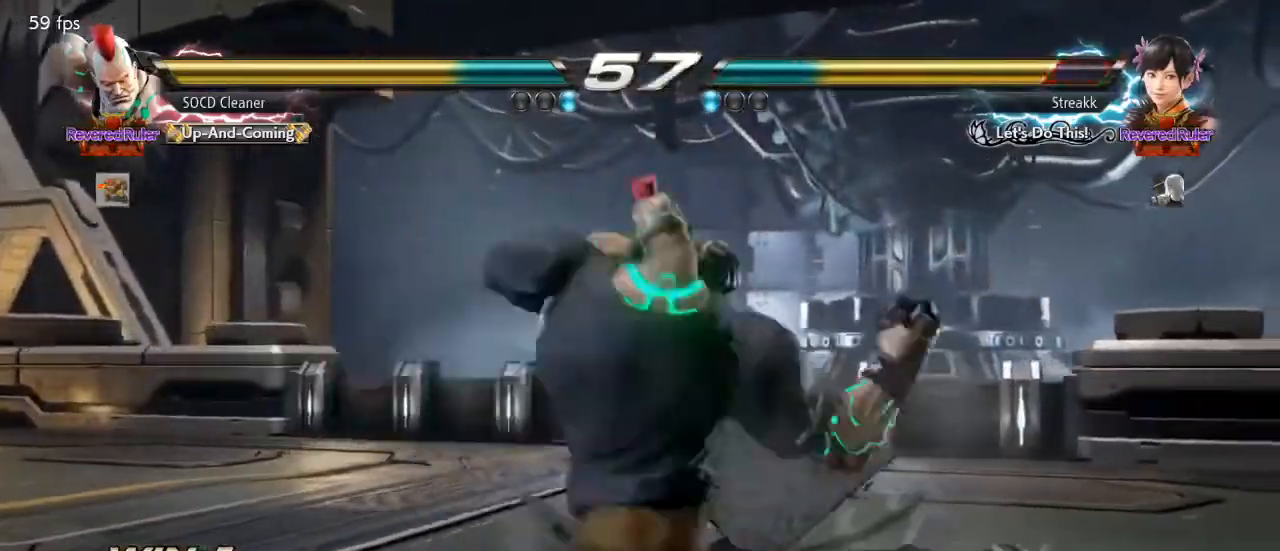
{"buttons": [], "events": [[300, "DPAD_RIGHT", "up"], [367, "TRIANGLE", "up"]]}
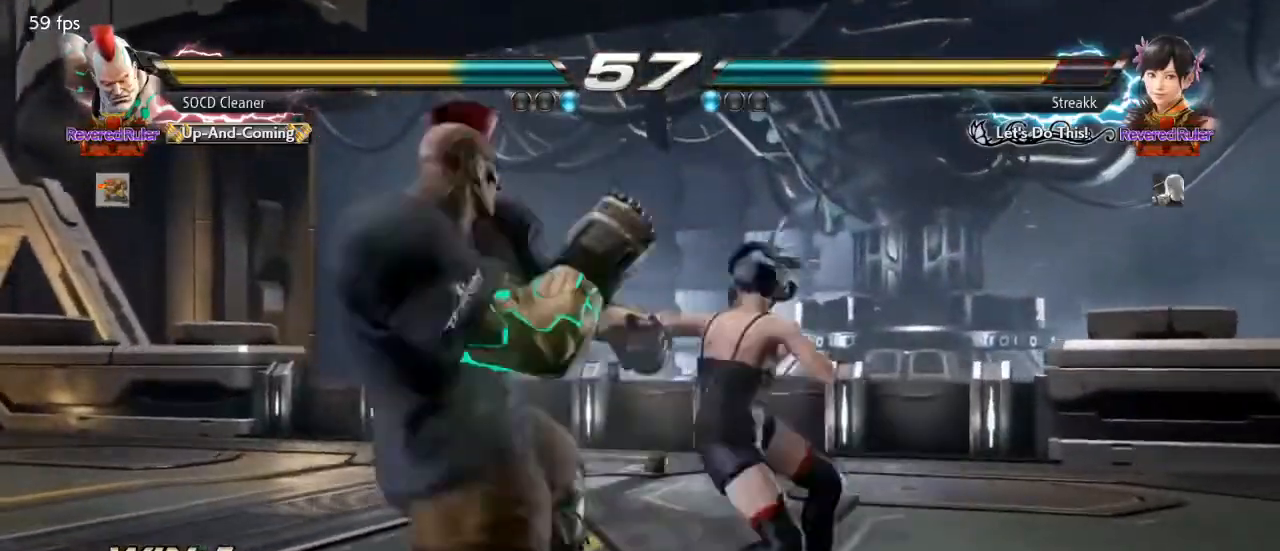
{"buttons": ["DPAD_LEFT"], "events": [[67, "DPAD_LEFT", "down"], [400, "DPAD_LEFT", "up"], [500, "DPAD_LEFT", "down"]]}
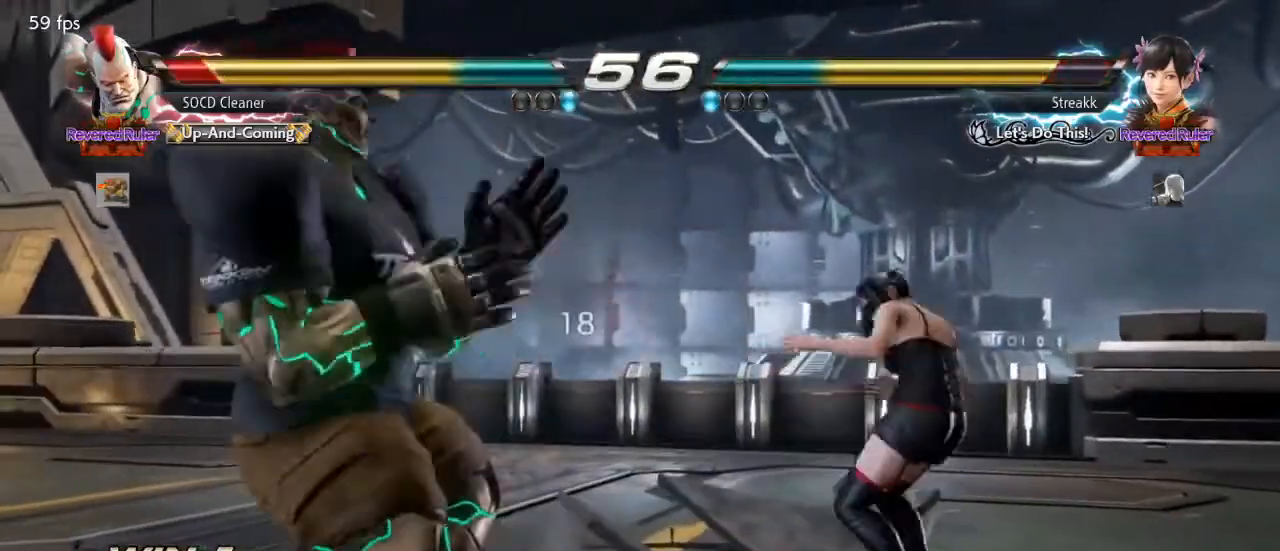
{"buttons": ["DPAD_LEFT"], "events": [[67, "DPAD_DOWN", "down"], [100, "DPAD_DOWN", "up"], [167, "DPAD_LEFT", "up"], [200, "DPAD_LEFT", "down"], [333, "DPAD_DOWN", "down"], [367, "DPAD_DOWN", "up"], [433, "DPAD_LEFT", "up"], [467, "DPAD_LEFT", "down"]]}
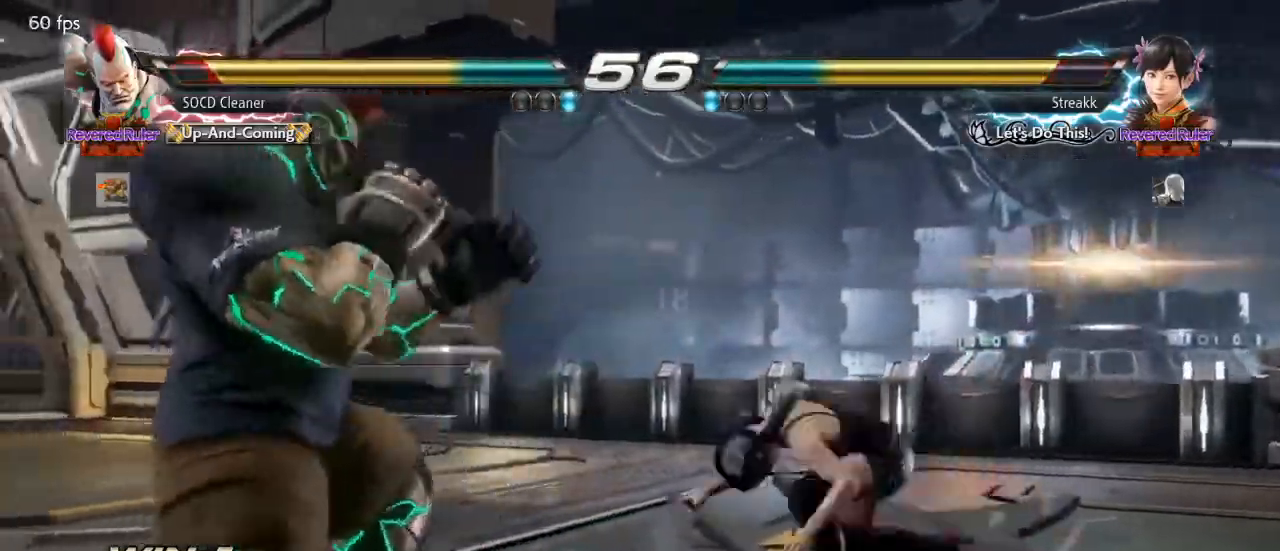
{"buttons": ["DPAD_LEFT"], "events": [[100, "DPAD_DOWN", "down"], [133, "DPAD_DOWN", "up"], [133, "DPAD_LEFT", "up"], [167, "DPAD_LEFT", "down"], [333, "DPAD_DOWN", "down"], [367, "DPAD_DOWN", "up"], [400, "DPAD_LEFT", "up"], [433, "DPAD_LEFT", "down"]]}
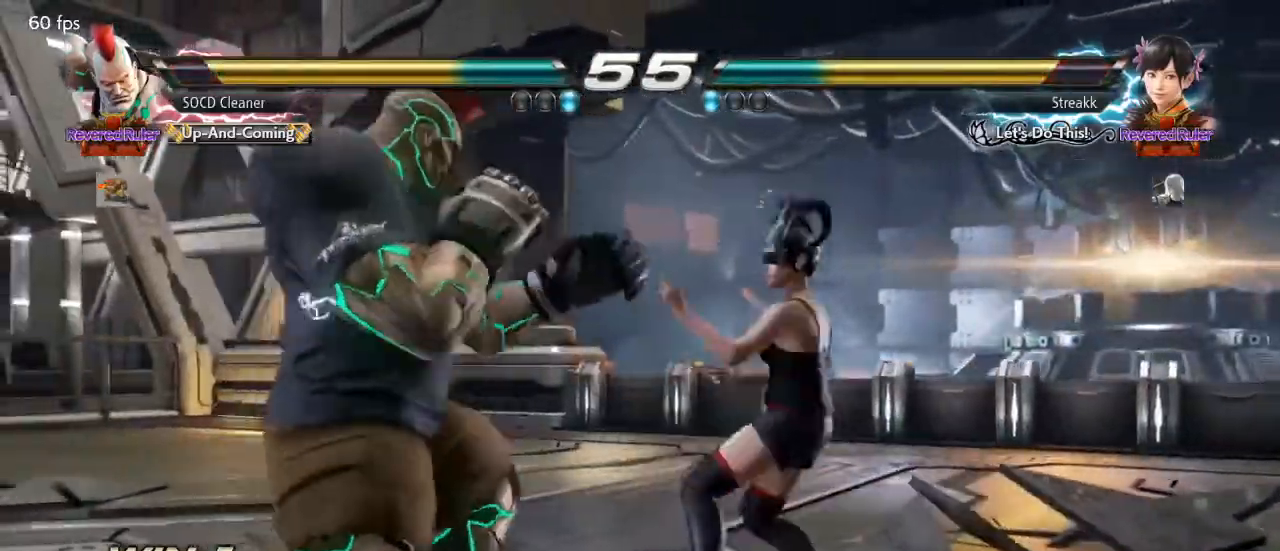
{"buttons": ["DPAD_LEFT"], "events": [[400, "DPAD_LEFT", "up"], [433, "DPAD_LEFT", "down"]]}
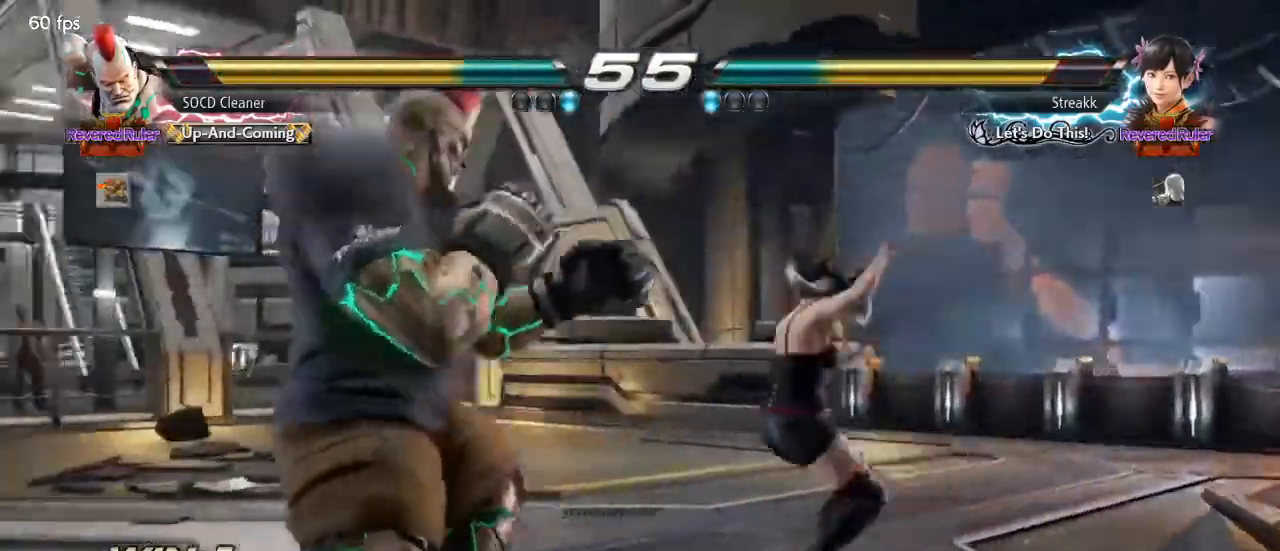
{"buttons": ["TRIANGLE", "DPAD_DOWN", "DPAD_RIGHT"], "events": [[100, "DPAD_DOWN", "down"], [133, "DPAD_DOWN", "up"], [167, "DPAD_LEFT", "up"], [200, "DPAD_LEFT", "down"], [400, "DPAD_DOWN", "down"], [400, "DPAD_LEFT", "up"], [433, "DPAD_RIGHT", "down"], [467, "TRIANGLE", "down"]]}
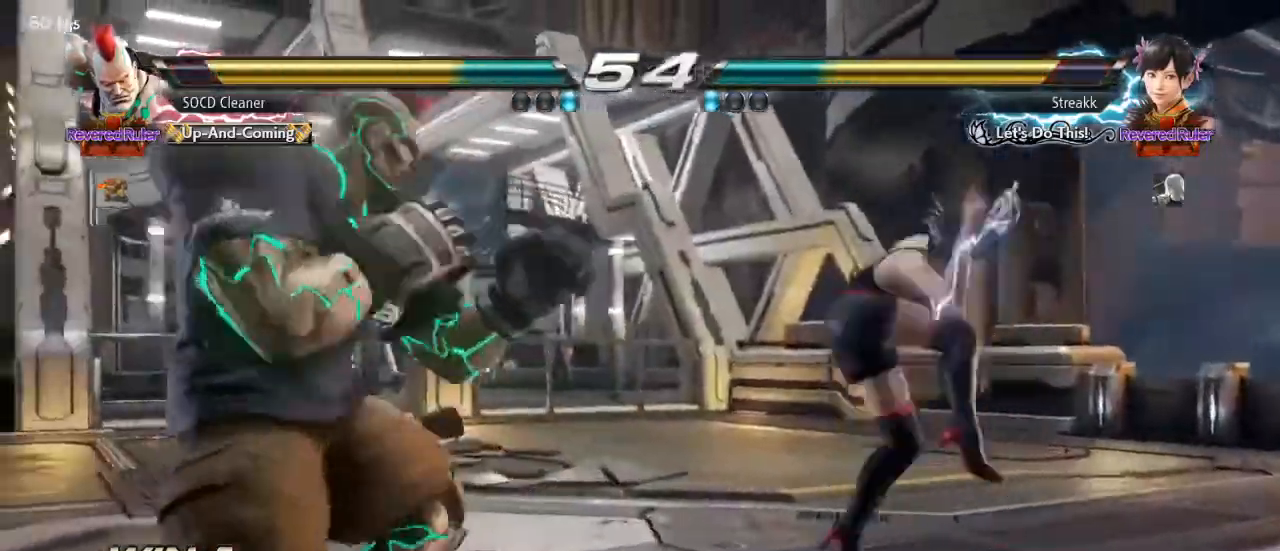
{"buttons": [], "events": [[33, "DPAD_DOWN", "up"], [33, "DPAD_RIGHT", "up"], [100, "DPAD_LEFT", "down"], [100, "TRIANGLE", "up"], [433, "DPAD_LEFT", "up"]]}
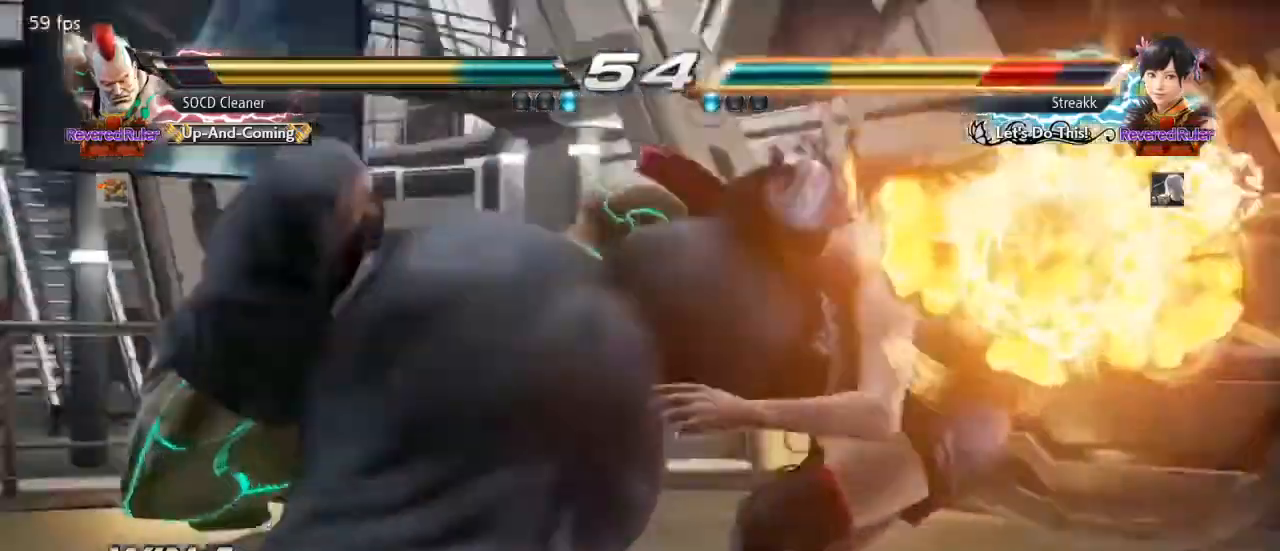
{"buttons": [], "events": []}
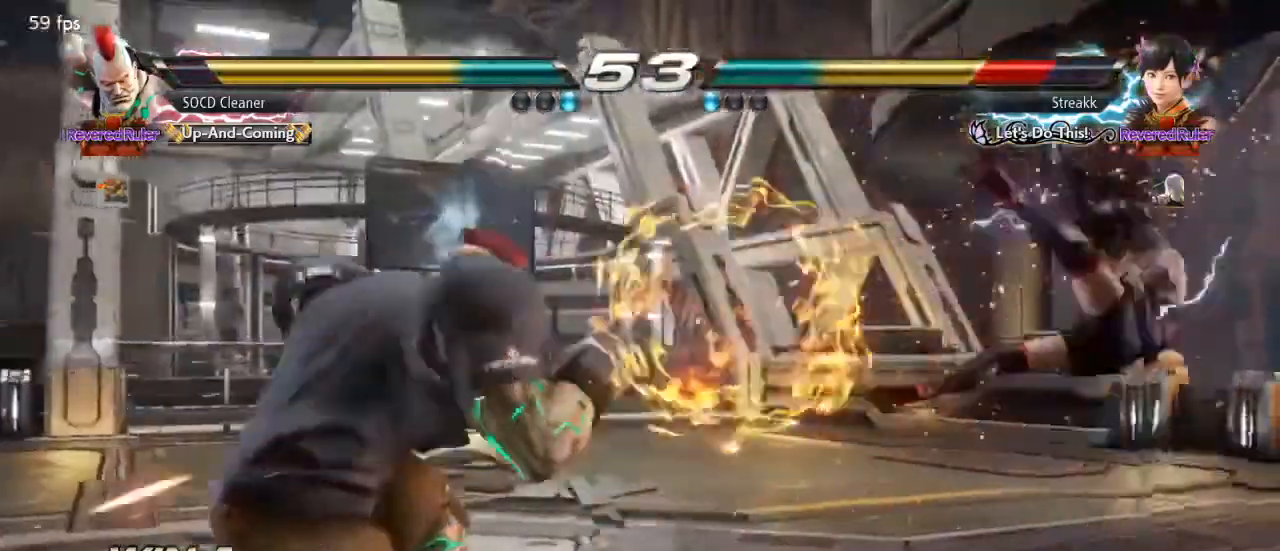
{"buttons": ["DPAD_RIGHT"], "events": [[200, "DPAD_RIGHT", "down"], [267, "DPAD_RIGHT", "up"], [333, "DPAD_RIGHT", "down"], [400, "DPAD_RIGHT", "up"], [467, "DPAD_RIGHT", "down"]]}
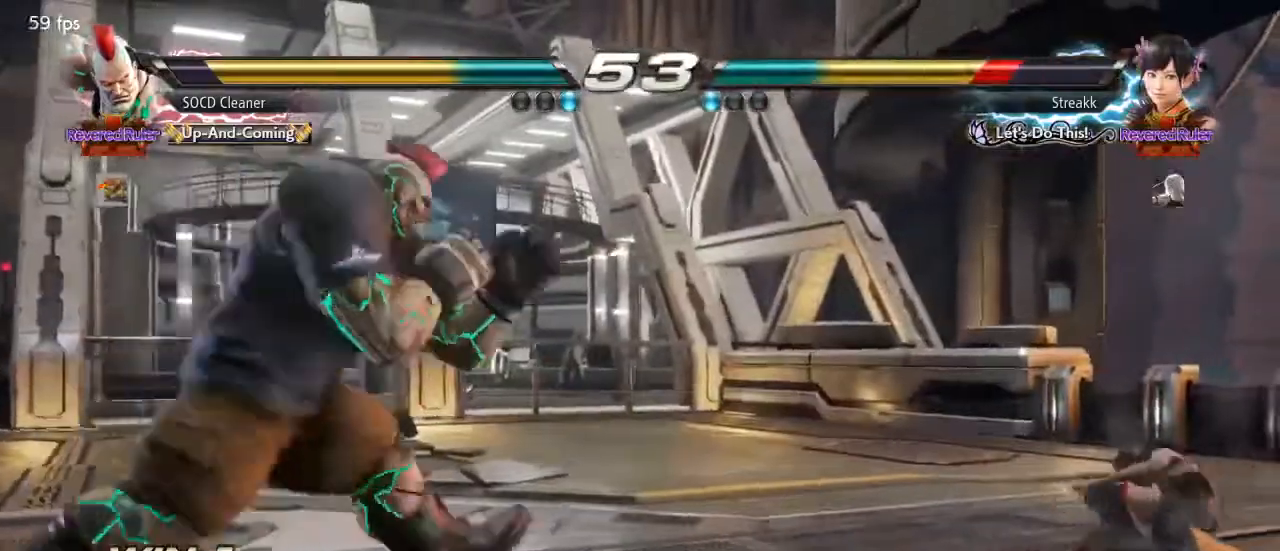
{"buttons": ["DPAD_LEFT"], "events": [[167, "DPAD_RIGHT", "up"], [233, "DPAD_LEFT", "down"], [267, "DPAD_DOWN", "down"], [300, "DPAD_DOWN", "up"], [367, "DPAD_LEFT", "up"], [400, "DPAD_LEFT", "down"]]}
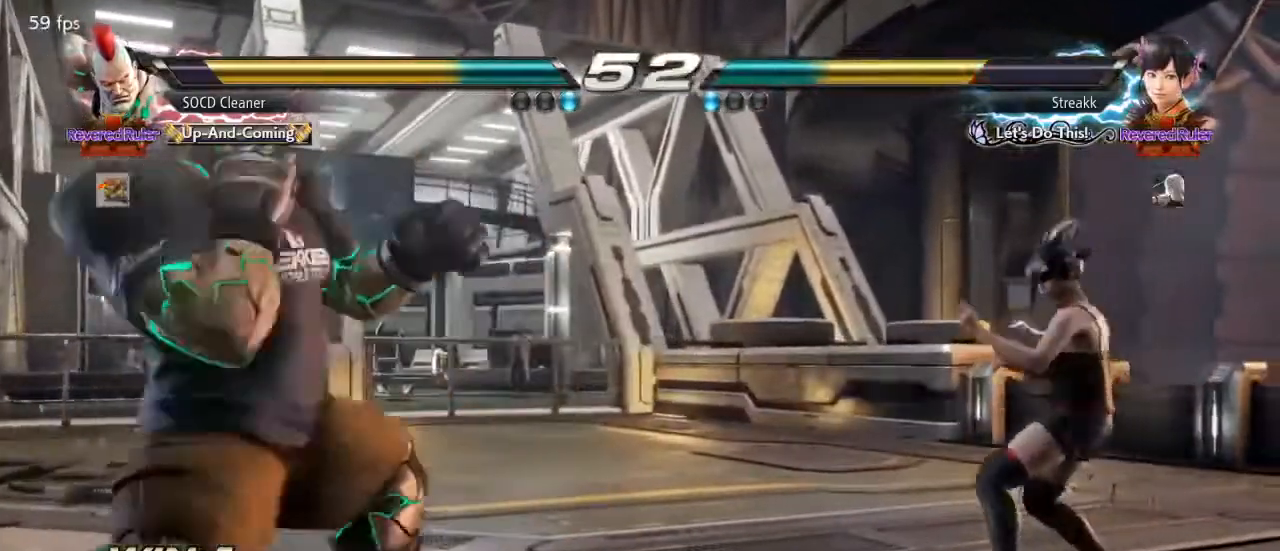
{"buttons": [], "events": [[100, "DPAD_LEFT", "up"], [133, "DPAD_LEFT", "down"], [333, "DPAD_LEFT", "up"], [367, "DPAD_LEFT", "down"], [500, "DPAD_LEFT", "up"]]}
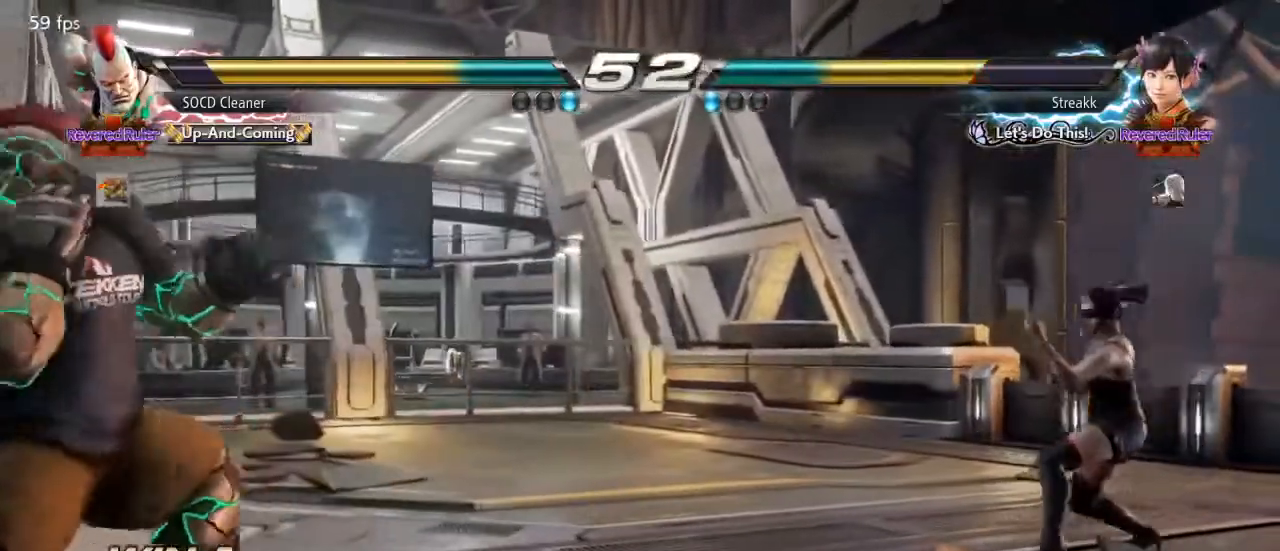
{"buttons": [], "events": [[67, "DPAD_RIGHT", "down"], [133, "DPAD_RIGHT", "up"], [200, "DPAD_RIGHT", "down"], [333, "DPAD_RIGHT", "up"], [367, "DPAD_LEFT", "down"], [400, "DPAD_DOWN", "down"], [467, "DPAD_DOWN", "up"], [500, "DPAD_LEFT", "up"]]}
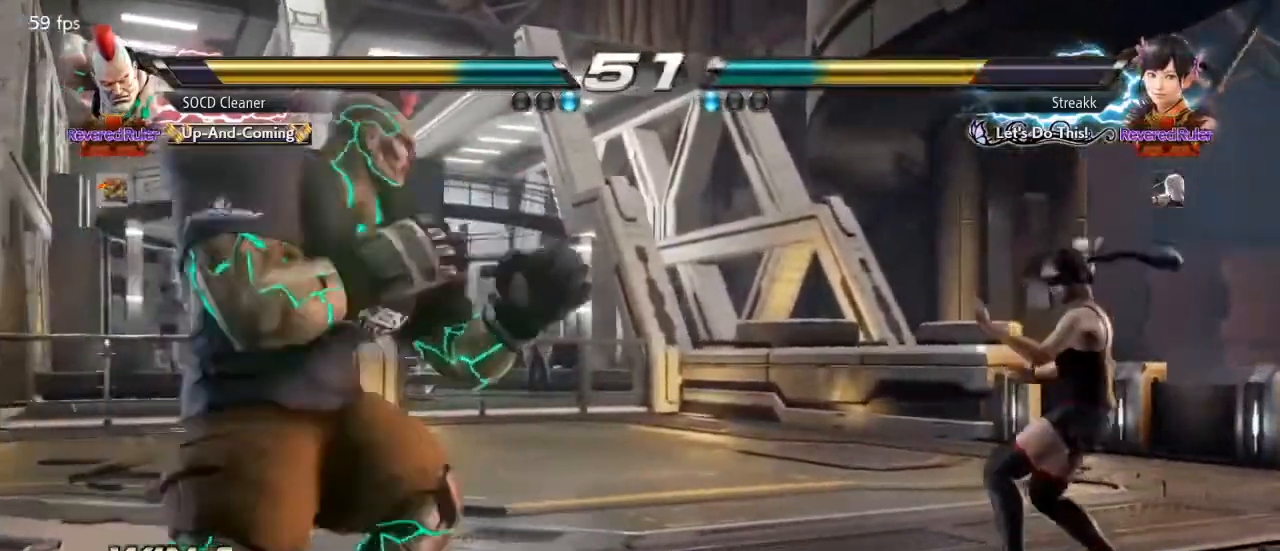
{"buttons": ["DPAD_LEFT"], "events": [[33, "DPAD_LEFT", "down"], [167, "DPAD_DOWN", "down"], [200, "DPAD_DOWN", "up"], [233, "DPAD_LEFT", "up"], [267, "DPAD_LEFT", "down"], [400, "DPAD_DOWN", "down"], [433, "DPAD_DOWN", "up"], [467, "DPAD_LEFT", "up"], [500, "DPAD_LEFT", "down"]]}
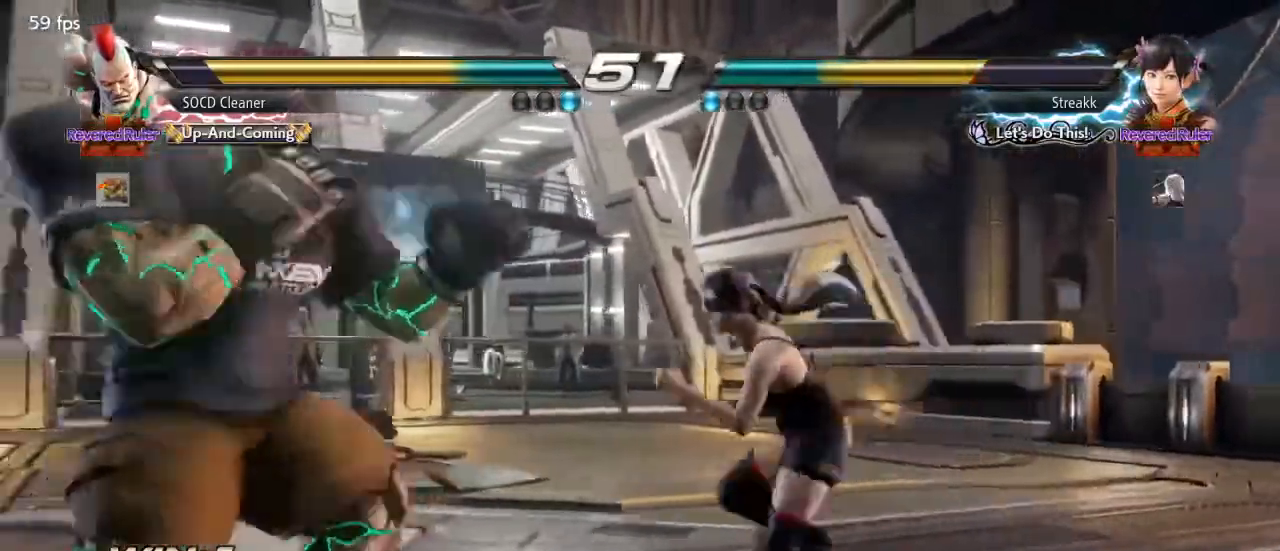
{"buttons": ["DPAD_LEFT"], "events": [[200, "DPAD_LEFT", "up"], [300, "DPAD_LEFT", "down"]]}
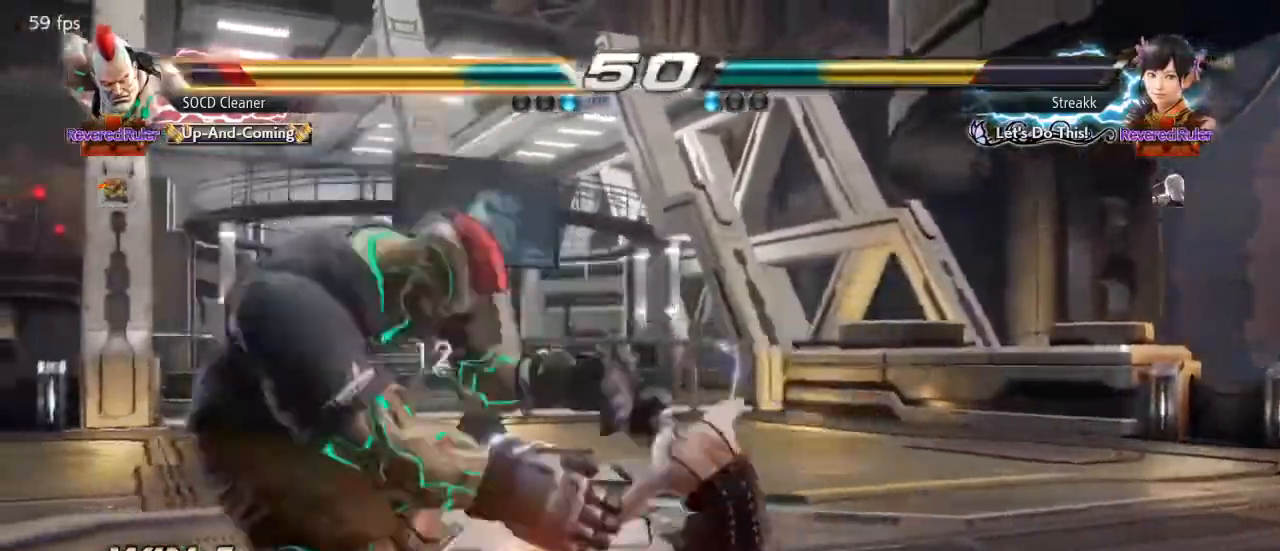
{"buttons": [], "events": [[133, "DPAD_DOWN", "down"], [233, "DPAD_DOWN", "up"], [267, "DPAD_LEFT", "up"], [367, "DPAD_LEFT", "down"], [433, "DPAD_LEFT", "up"]]}
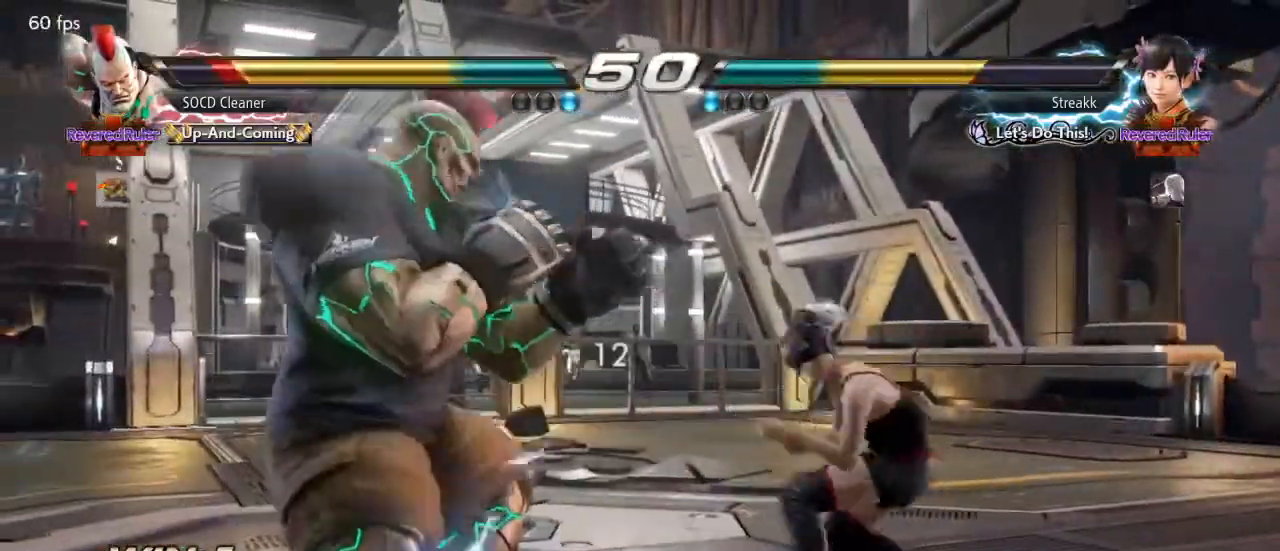
{"buttons": ["DPAD_LEFT"], "events": [[33, "DPAD_LEFT", "down"], [167, "DPAD_LEFT", "up"], [233, "DPAD_DOWN", "down"], [233, "DPAD_RIGHT", "down"], [300, "TRIANGLE", "down"], [333, "DPAD_DOWN", "up"], [367, "DPAD_LEFT", "down"], [367, "DPAD_RIGHT", "up"], [433, "TRIANGLE", "up"]]}
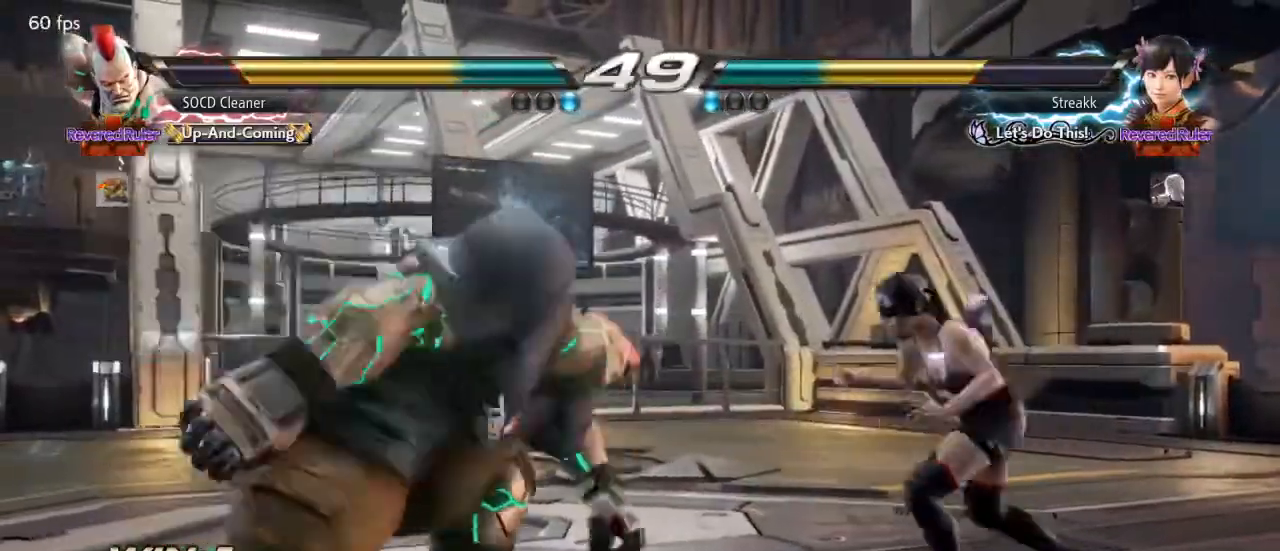
{"buttons": [], "events": [[300, "DPAD_LEFT", "up"]]}
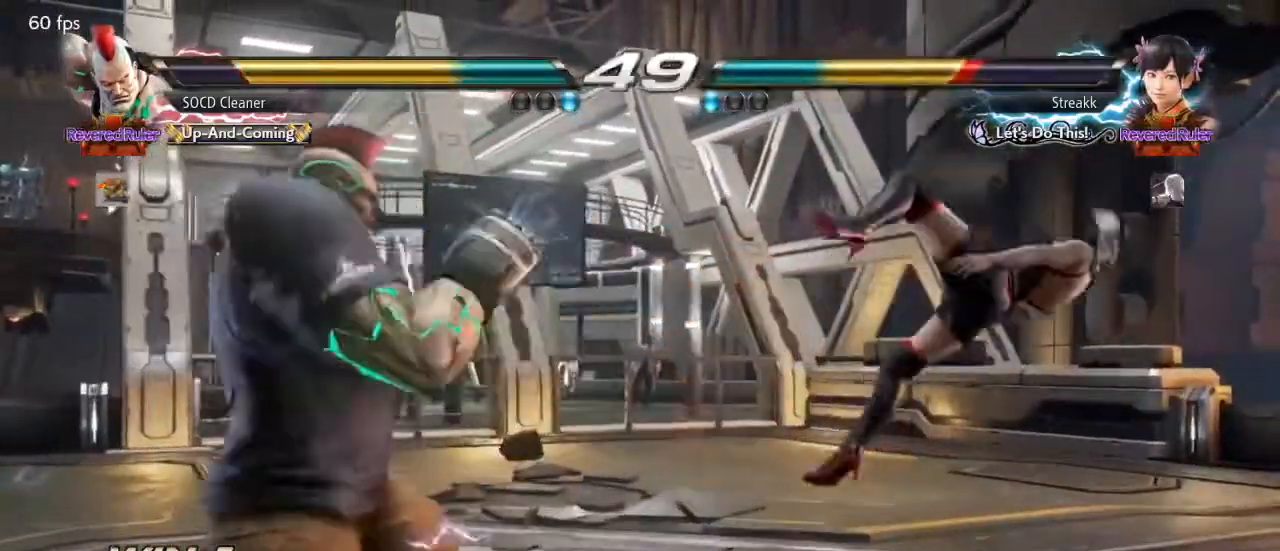
{"buttons": ["DPAD_LEFT"], "events": [[133, "DPAD_UP", "down"], [200, "DPAD_UP", "up"], [267, "SQUARE", "down"], [367, "DPAD_LEFT", "down"], [367, "SQUARE", "up"]]}
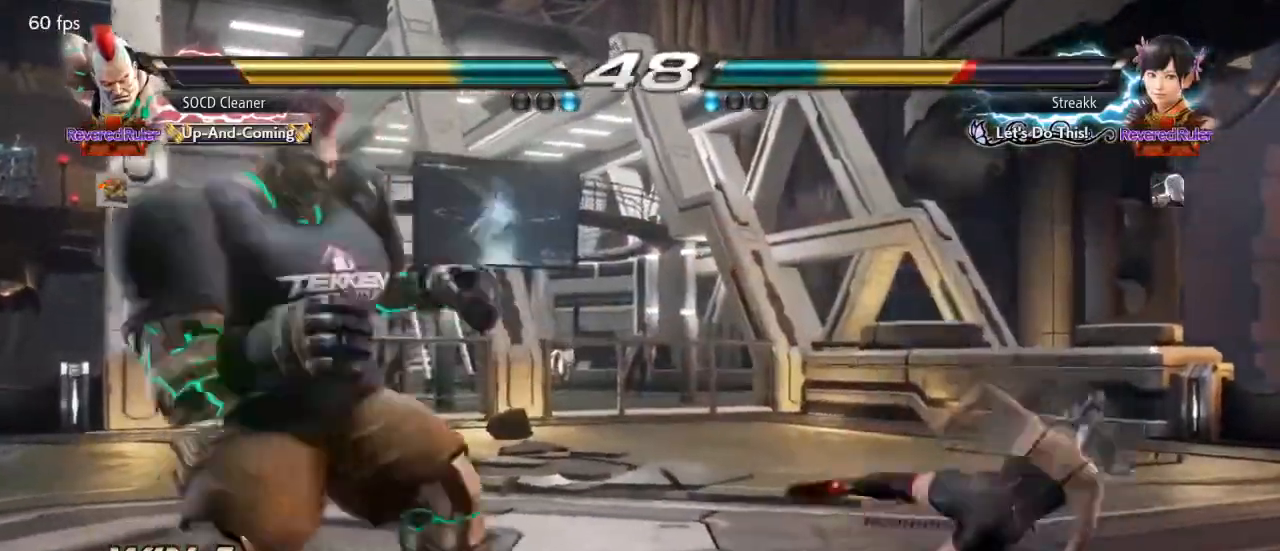
{"buttons": ["DPAD_LEFT"], "events": [[400, "DPAD_LEFT", "up"], [467, "DPAD_LEFT", "down"]]}